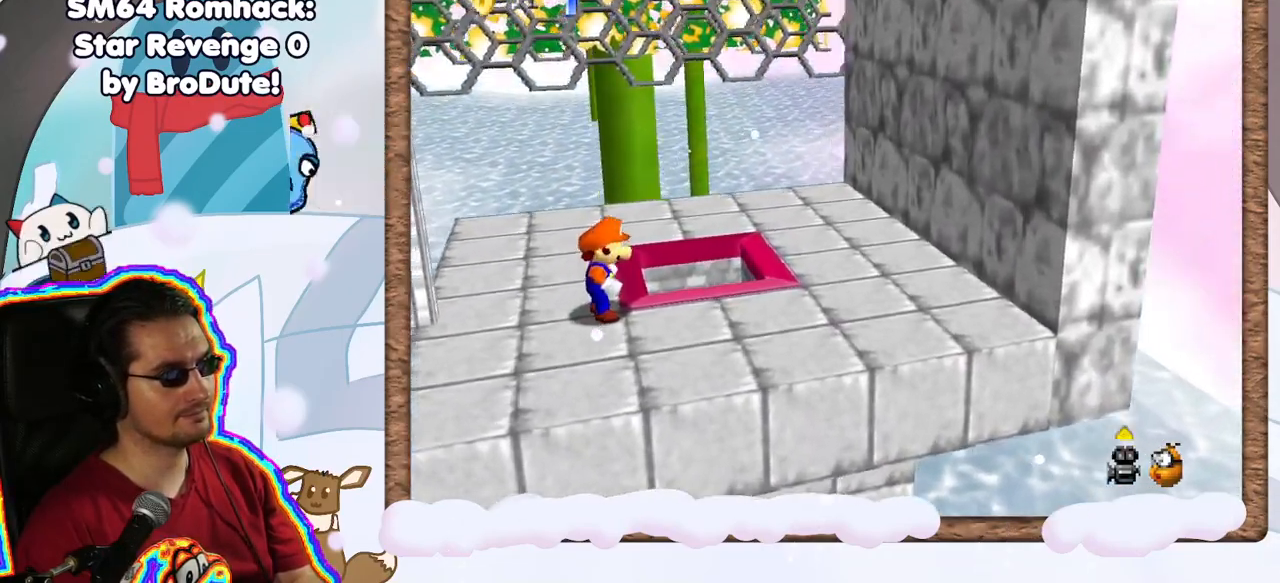
Gameplay with a controller (Nintendo layout); each line is a JSON object with the inputs held at the frame after it (dt_ms = milliseconds from this image to that frame). "events" lists button and stick changes between this image and that frame as [ms after this image, input, new state], when the widget could be followed in between. Not read: L3 R3.
{"dt_ms": 500, "buttons": [], "left_stick": "down", "events": [[33, "C_UP", "down"], [100, "C_UP", "up"], [367, "left_stick", "down"]]}
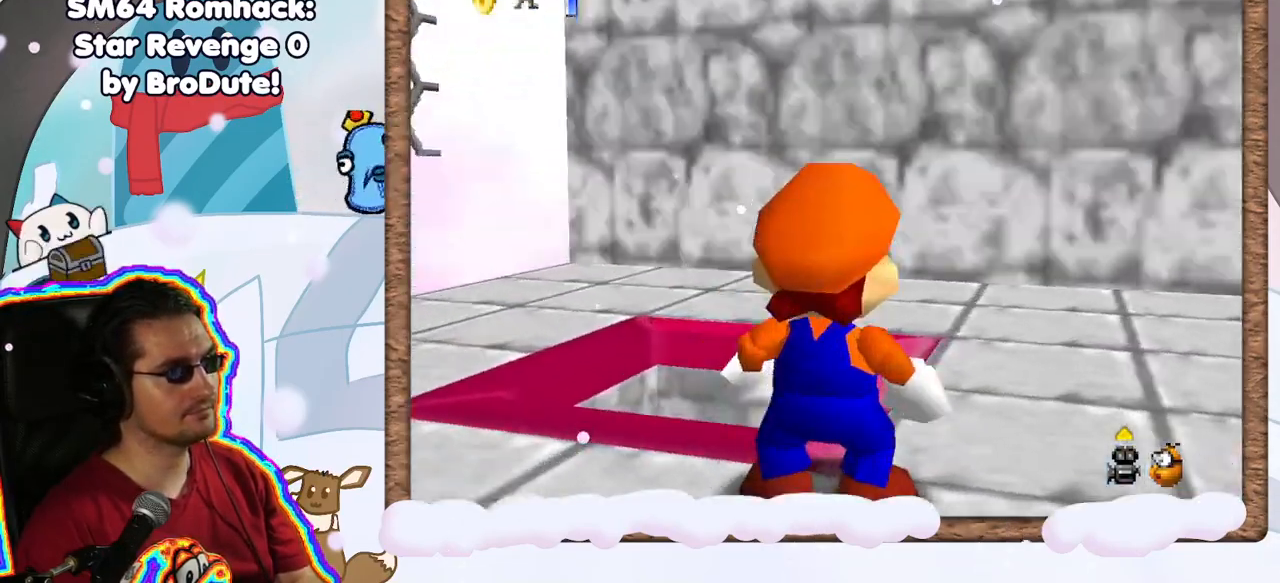
{"dt_ms": 500, "buttons": [], "left_stick": "down-left", "events": [[67, "left_stick", "down-left"]]}
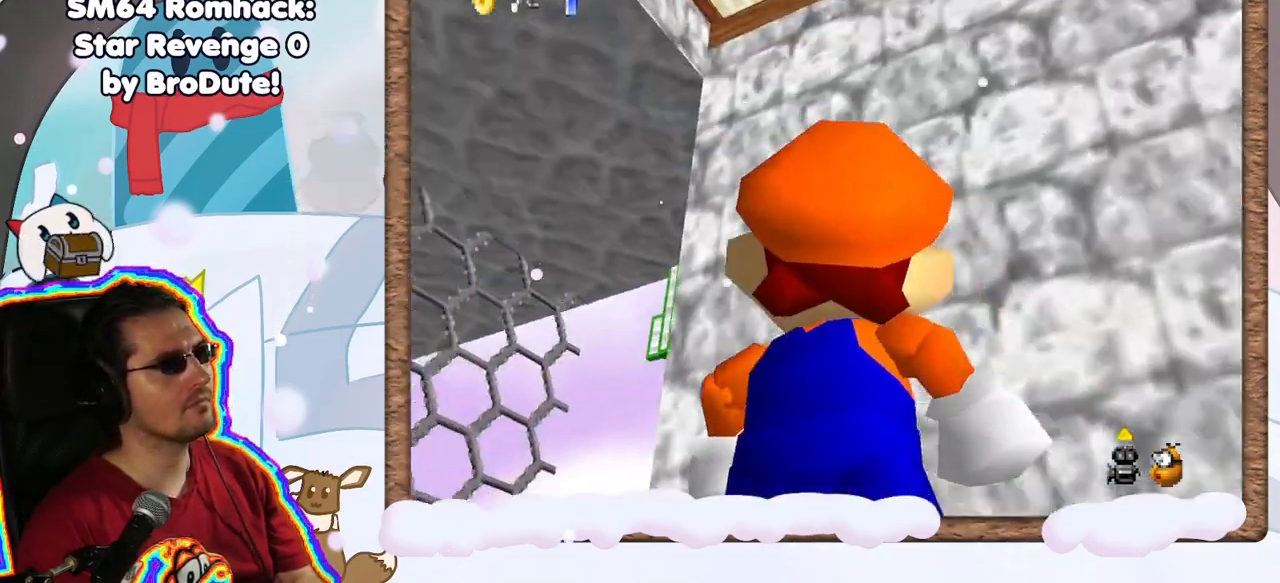
{"dt_ms": 500, "buttons": [], "left_stick": "center", "events": [[333, "left_stick", "center"]]}
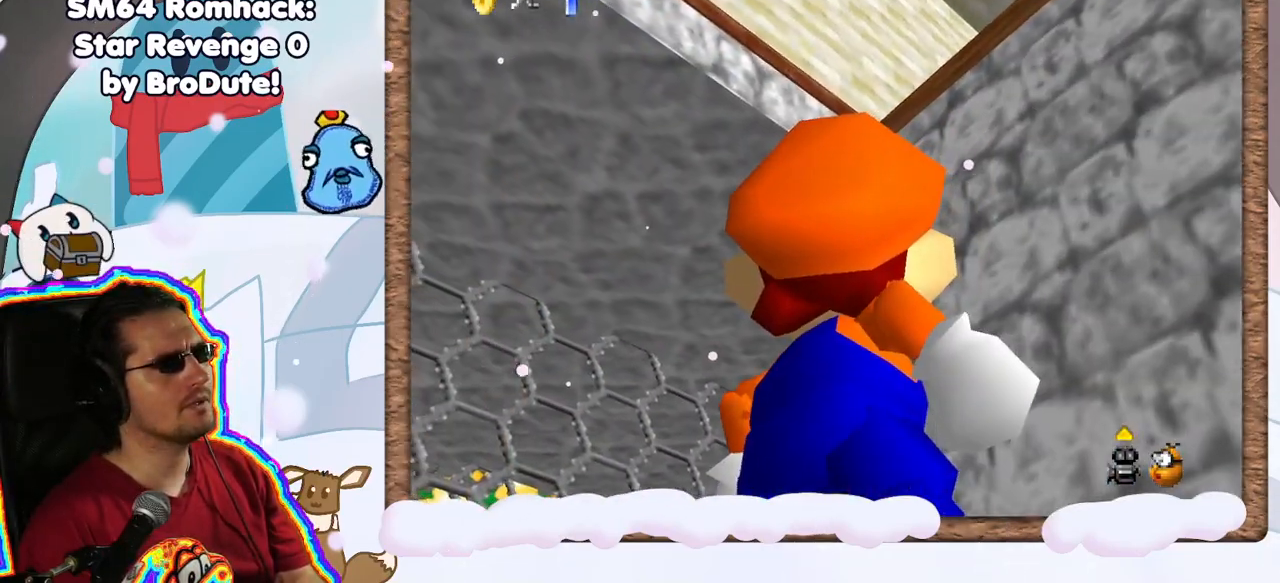
{"dt_ms": 500, "buttons": [], "left_stick": "right", "events": [[350, "left_stick", "right"]]}
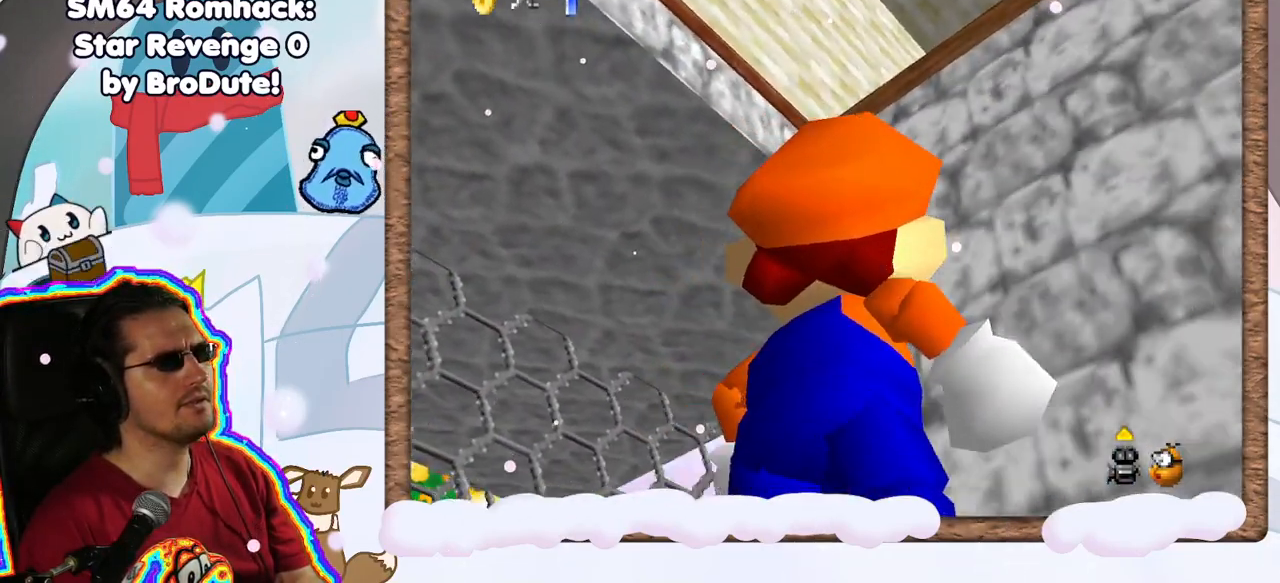
{"dt_ms": 500, "buttons": [], "left_stick": "right", "events": [[383, "R1", "down"], [433, "R1", "up"]]}
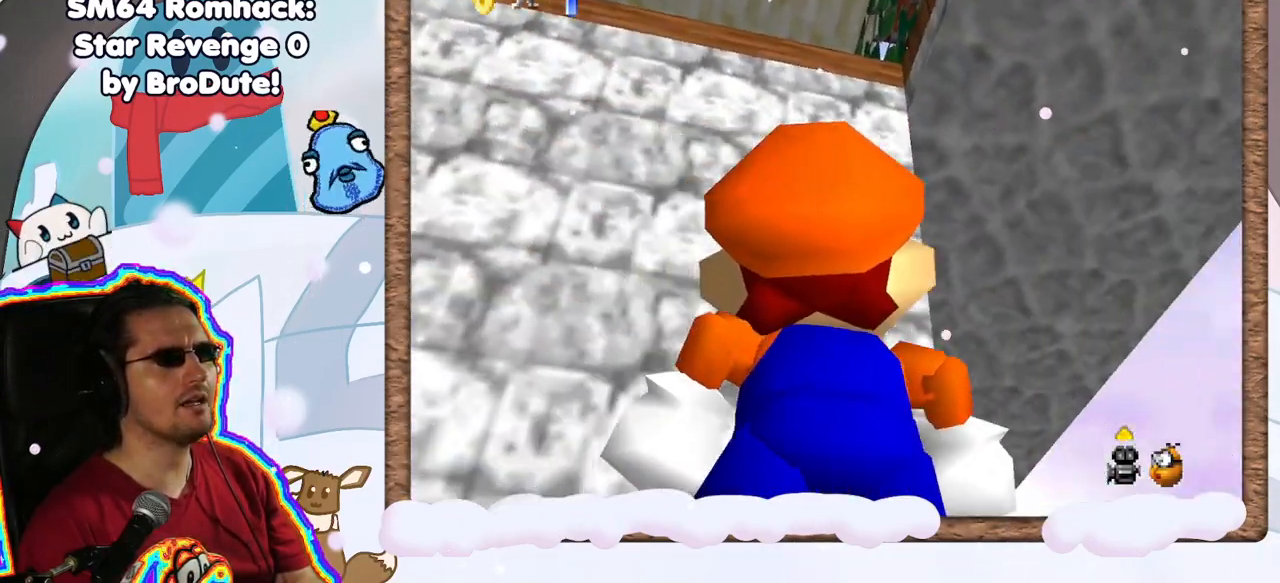
{"dt_ms": 500, "buttons": ["A"], "left_stick": "center", "events": [[100, "left_stick", "center"], [417, "A", "down"]]}
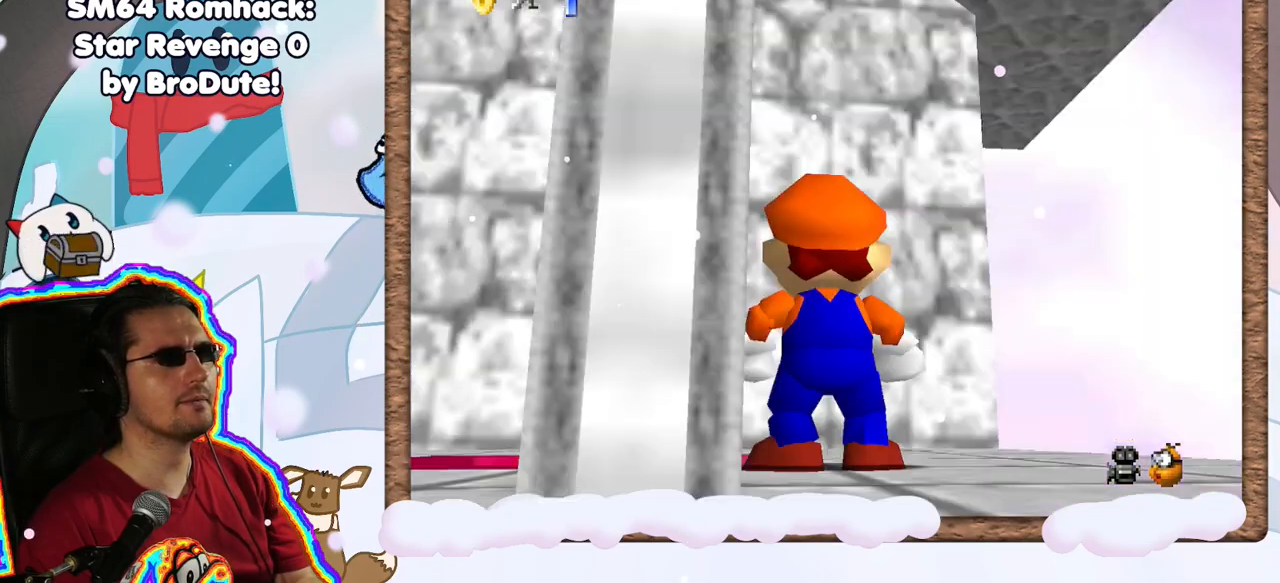
{"dt_ms": 500, "buttons": [], "left_stick": "center", "events": [[67, "A", "up"]]}
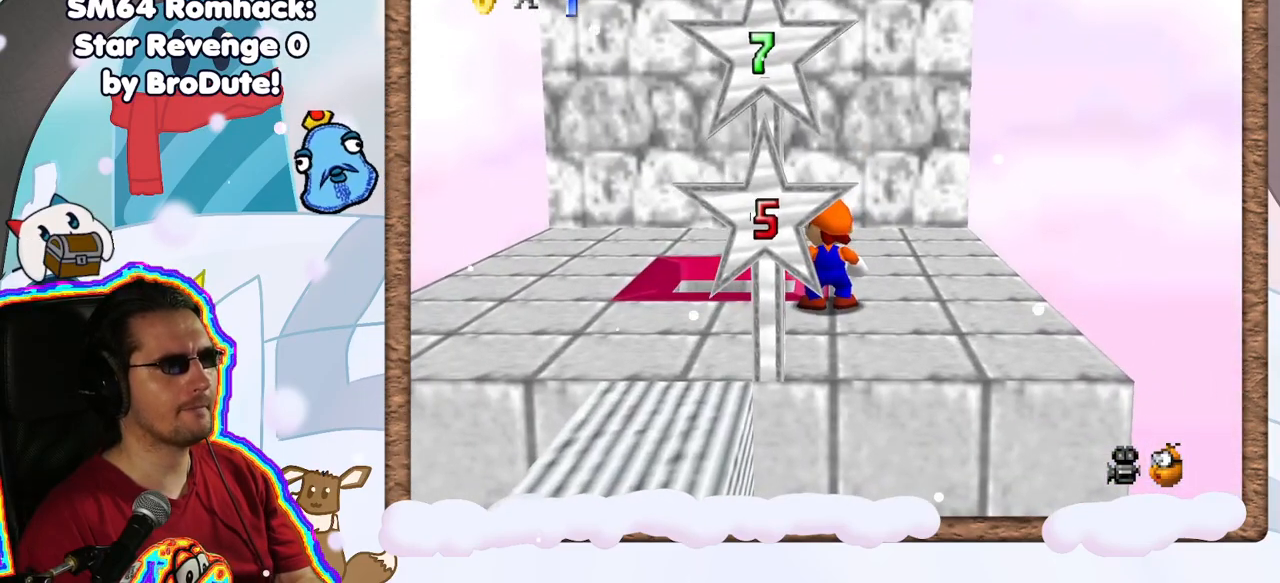
{"dt_ms": 500, "buttons": [], "left_stick": "down-left", "events": [[50, "left_stick", "up"], [117, "left_stick", "up-left"], [150, "A", "down"], [217, "A", "up"], [450, "left_stick", "down-left"]]}
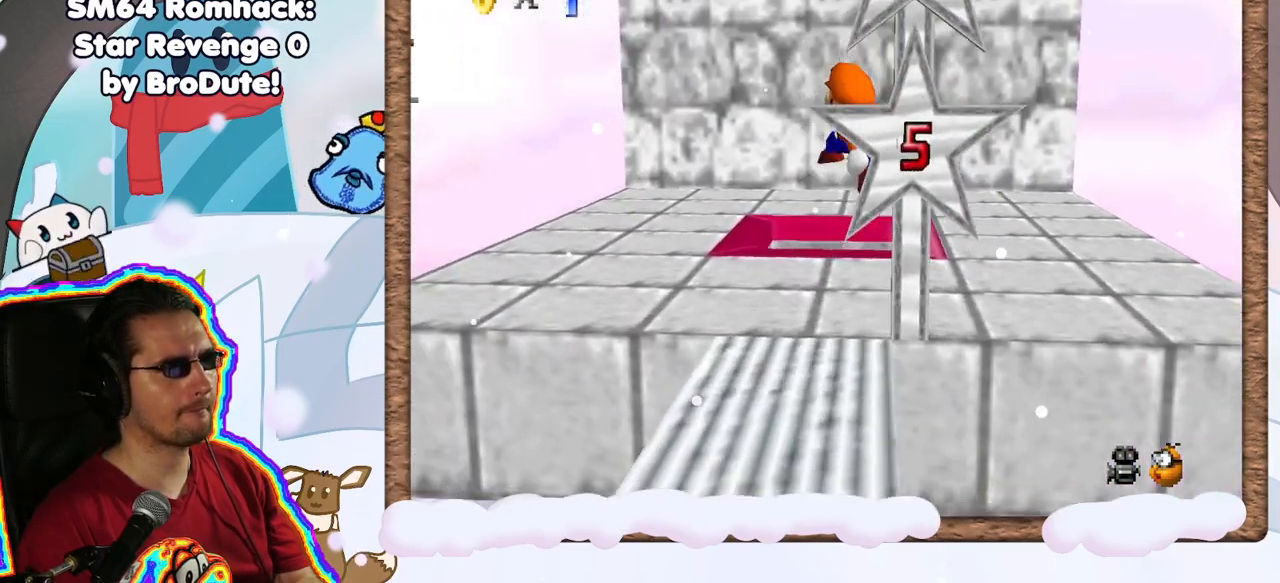
{"dt_ms": 500, "buttons": [], "left_stick": "center", "events": [[183, "left_stick", "center"]]}
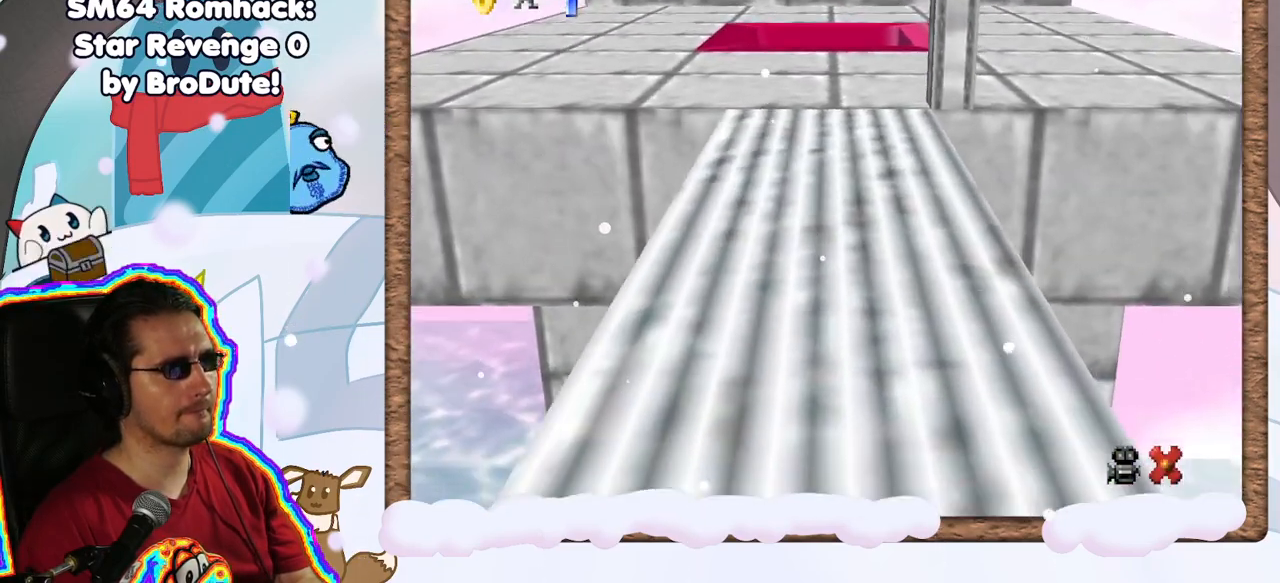
{"dt_ms": 500, "buttons": [], "left_stick": "center", "events": []}
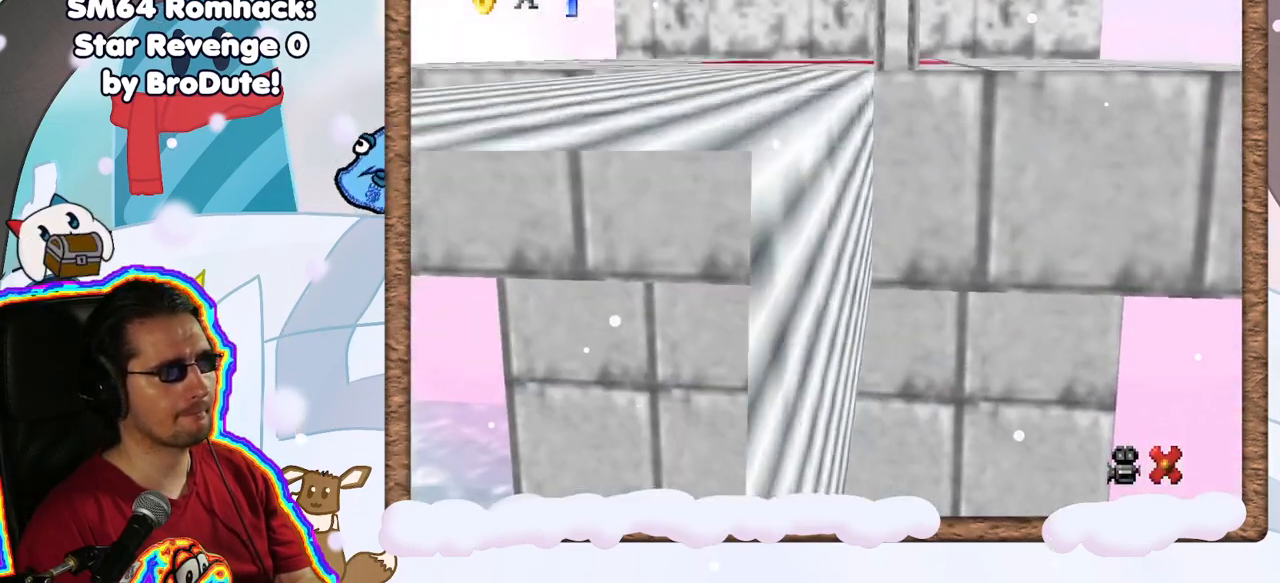
{"dt_ms": 500, "buttons": [], "left_stick": "center", "events": []}
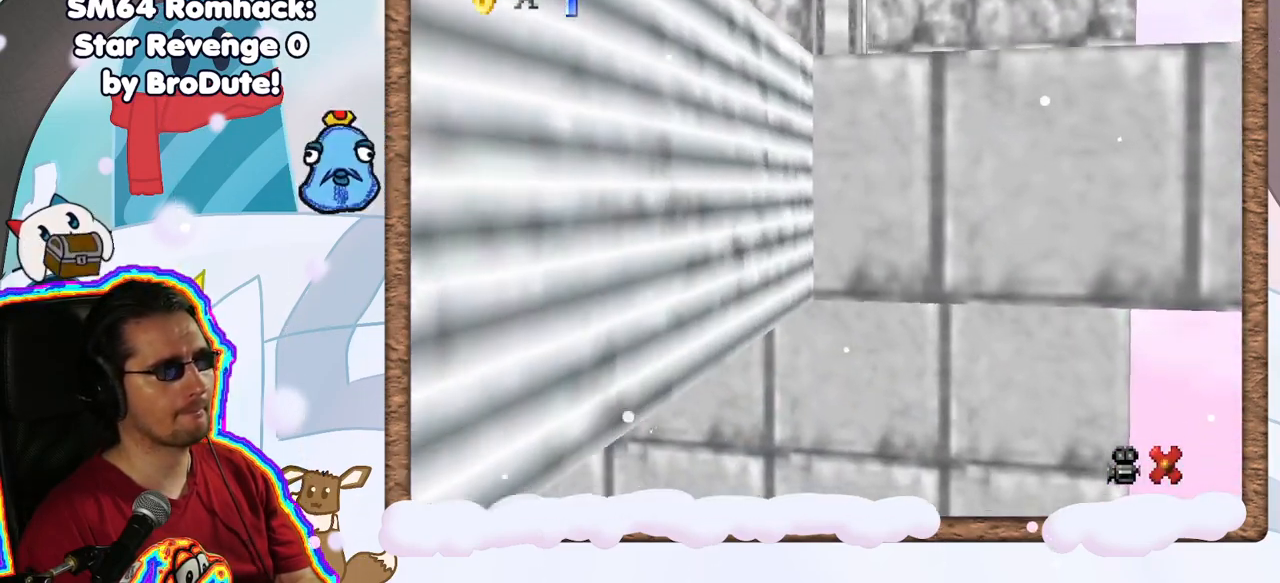
{"dt_ms": 500, "buttons": [], "left_stick": "center", "events": []}
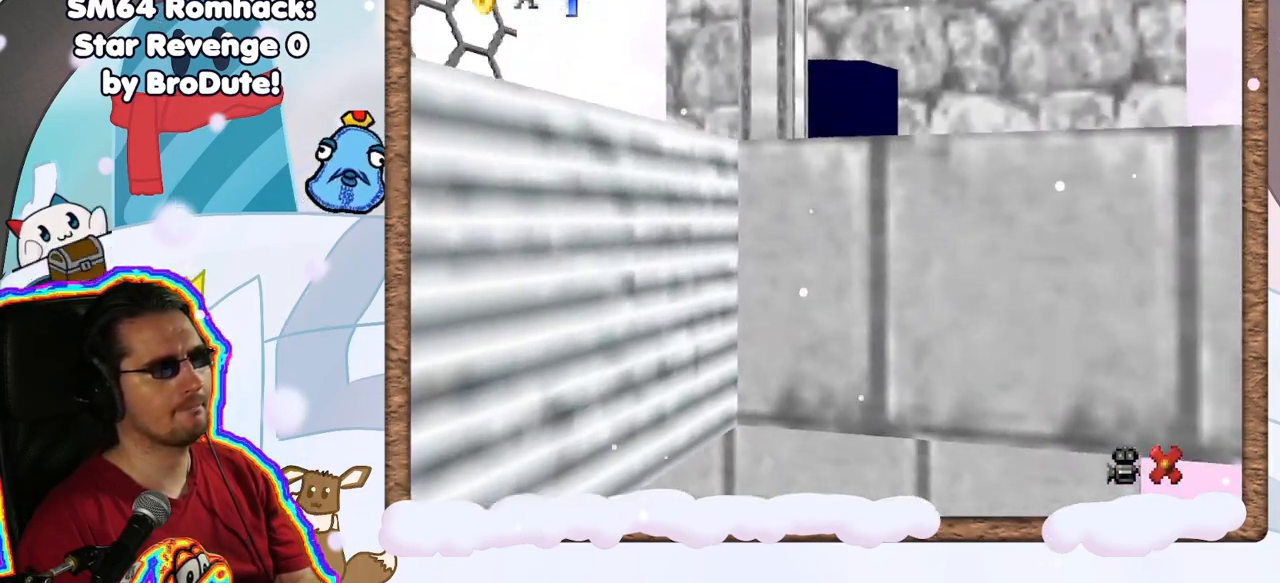
{"dt_ms": 500, "buttons": [], "left_stick": "center", "events": []}
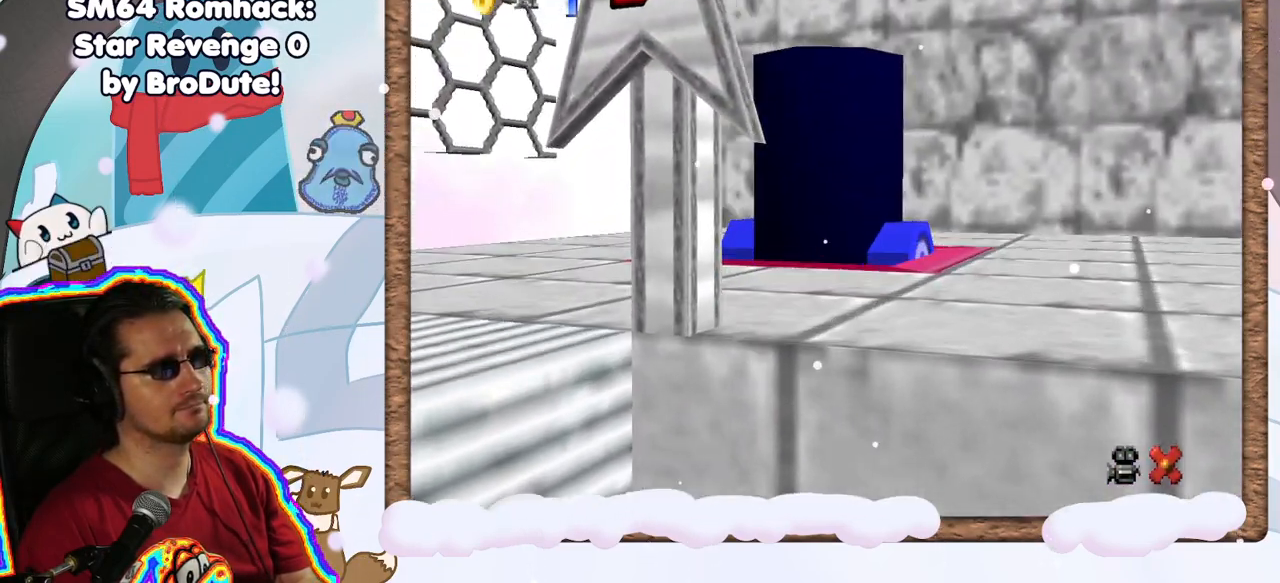
{"dt_ms": 500, "buttons": [], "left_stick": "center", "events": []}
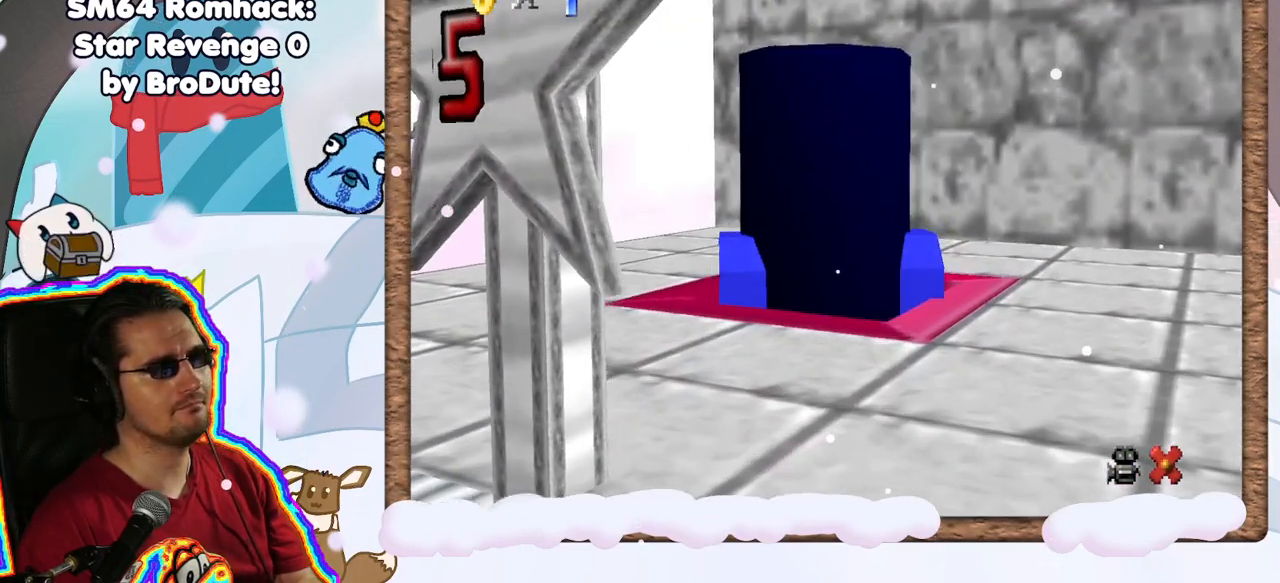
{"dt_ms": 1000, "buttons": ["DPAD_UP"], "left_stick": "center", "events": [[983, "DPAD_UP", "down"]]}
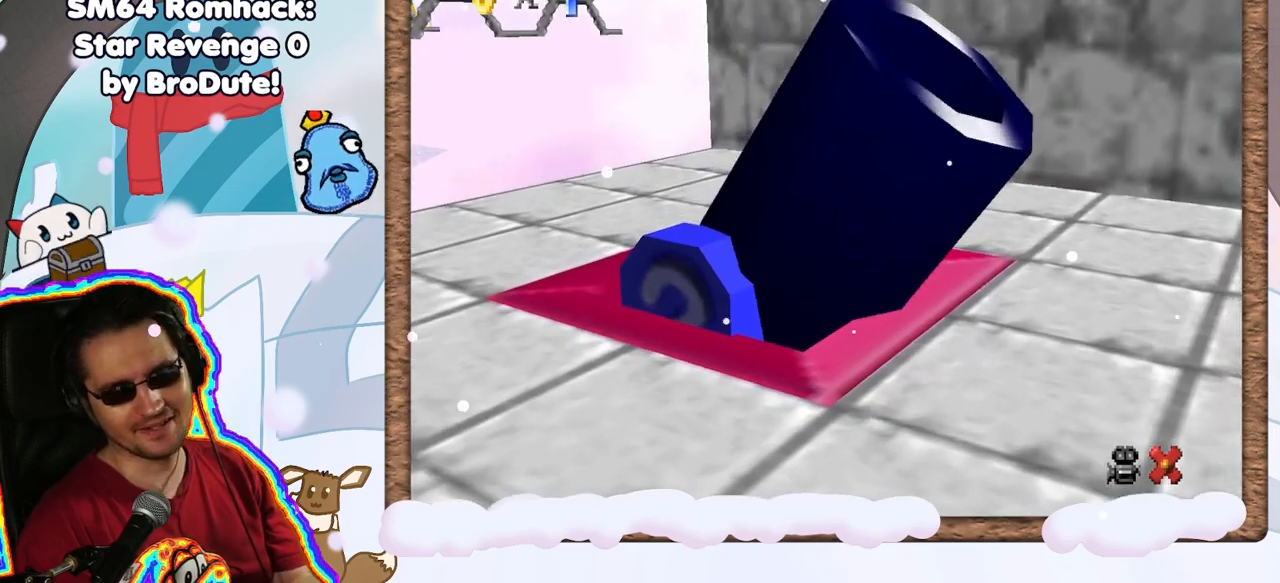
{"dt_ms": 500, "buttons": [], "left_stick": "left", "events": [[67, "DPAD_UP", "up"], [117, "DPAD_DOWN", "down"], [117, "left_stick", "left"], [233, "DPAD_DOWN", "up"]]}
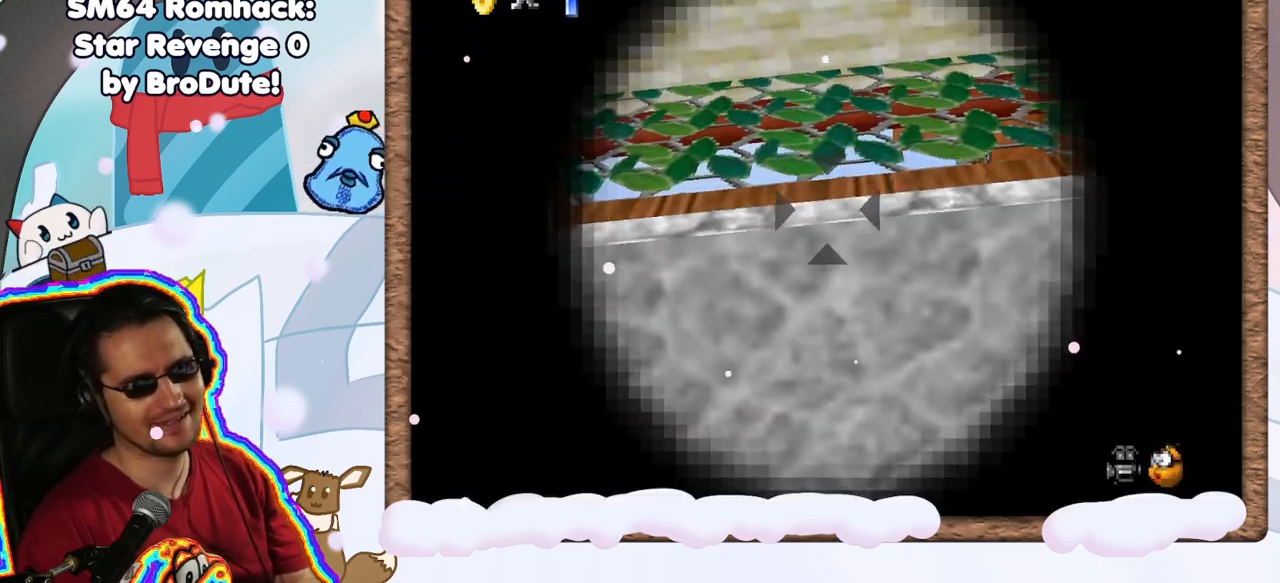
{"dt_ms": 500, "buttons": [], "left_stick": "down-left", "events": [[433, "left_stick", "down-left"]]}
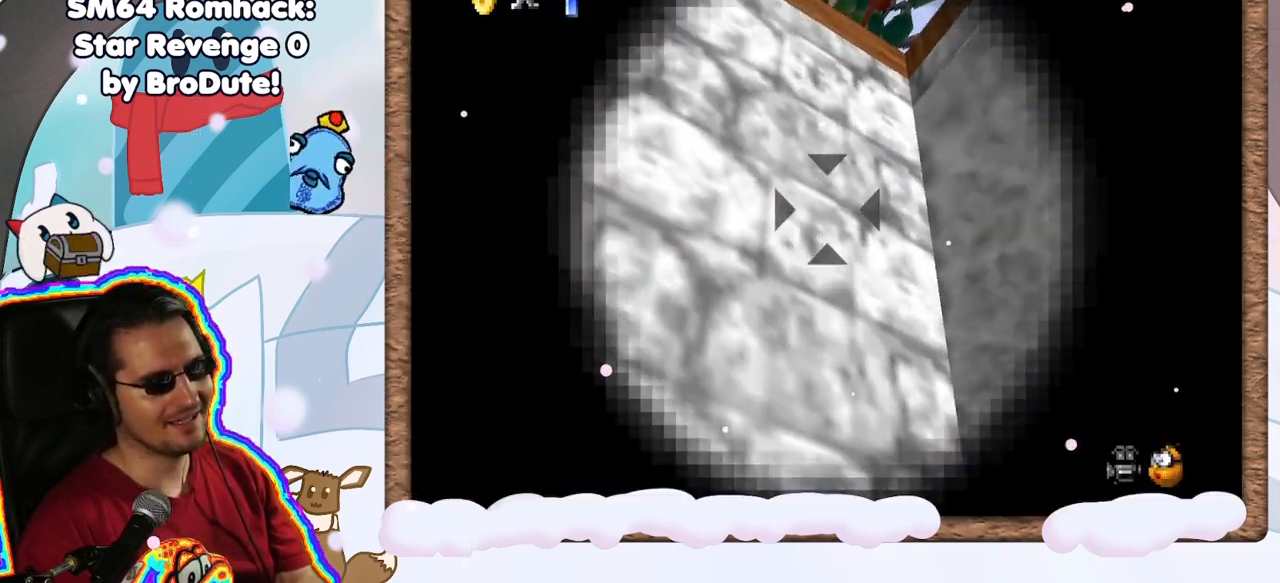
{"dt_ms": 500, "buttons": [], "left_stick": "center", "events": [[300, "left_stick", "left"], [400, "left_stick", "center"]]}
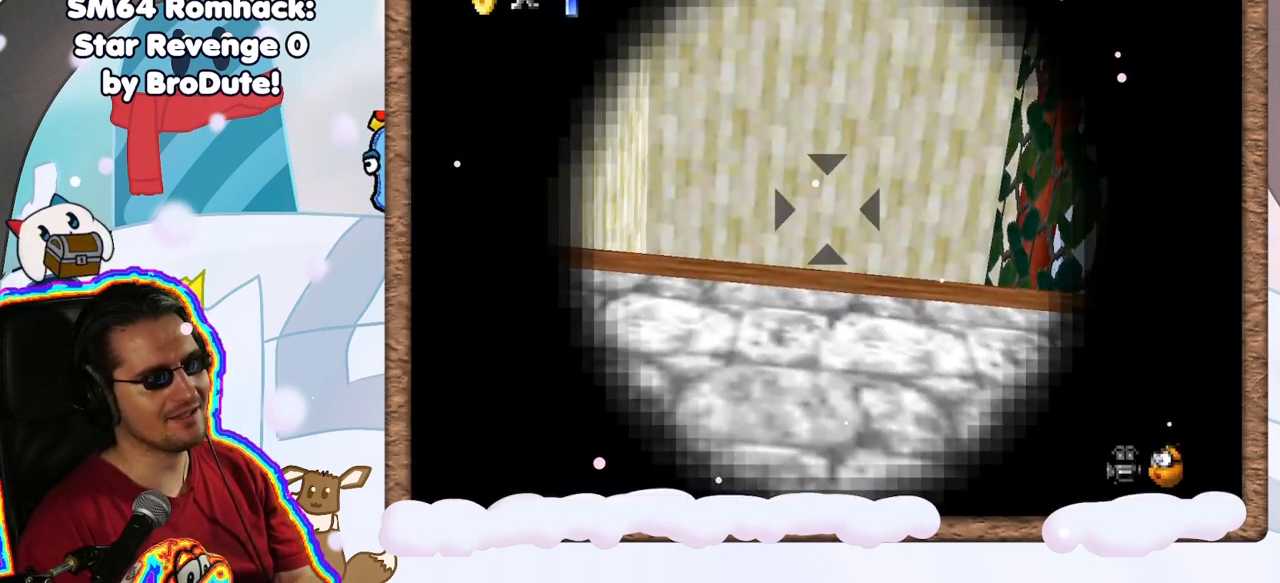
{"dt_ms": 500, "buttons": [], "left_stick": "down", "events": [[417, "left_stick", "down"]]}
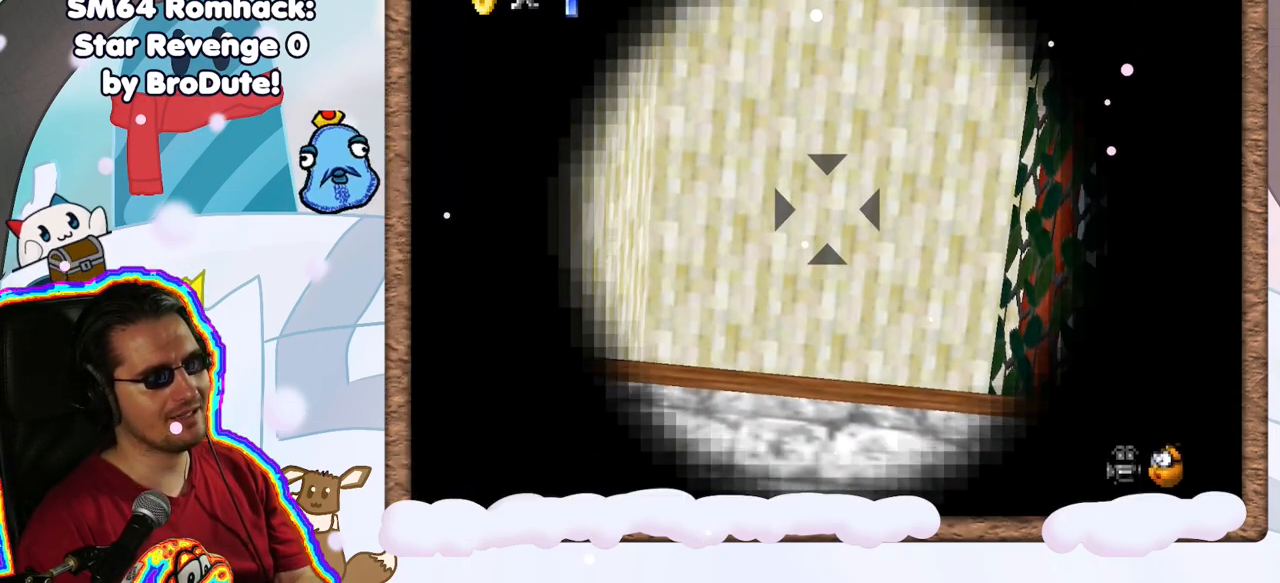
{"dt_ms": 500, "buttons": [], "left_stick": "up", "events": [[183, "left_stick", "center"], [483, "left_stick", "up"]]}
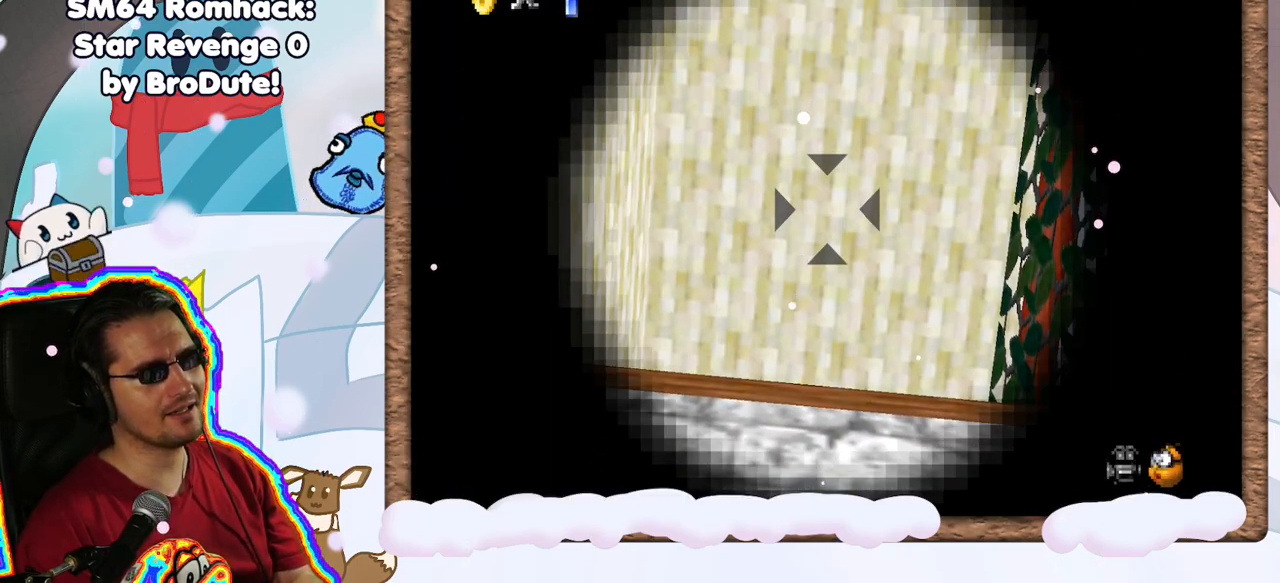
{"dt_ms": 500, "buttons": [], "left_stick": "center", "events": [[33, "left_stick", "center"], [317, "left_stick", "up"], [367, "left_stick", "center"]]}
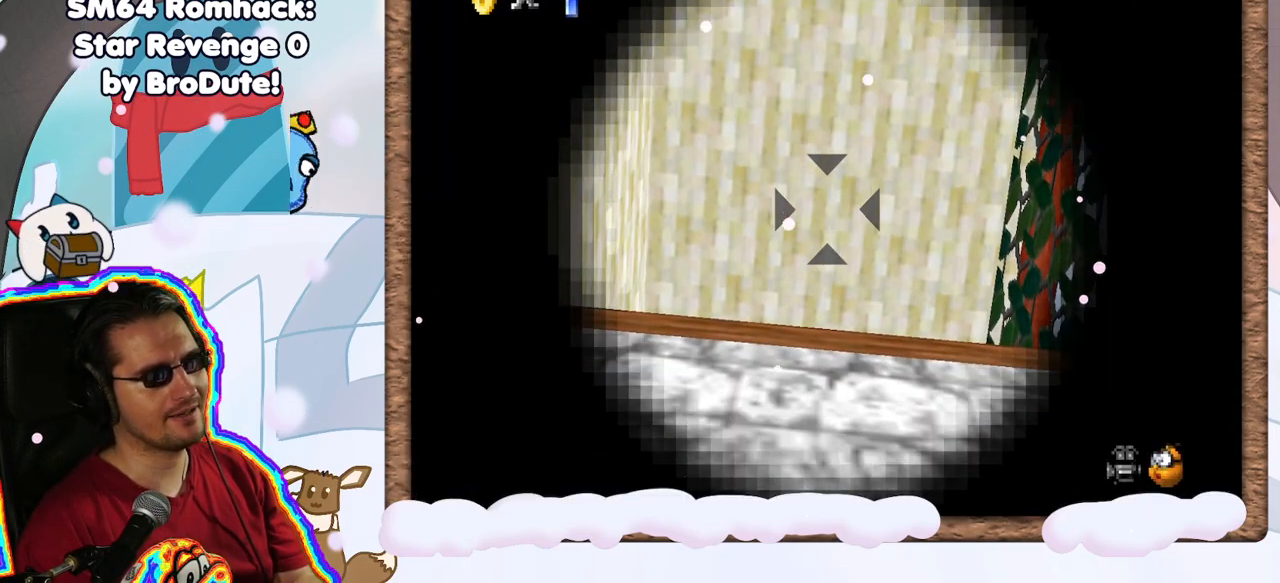
{"dt_ms": 500, "buttons": [], "left_stick": "down", "events": [[283, "A", "down"], [433, "A", "up"], [450, "left_stick", "down"]]}
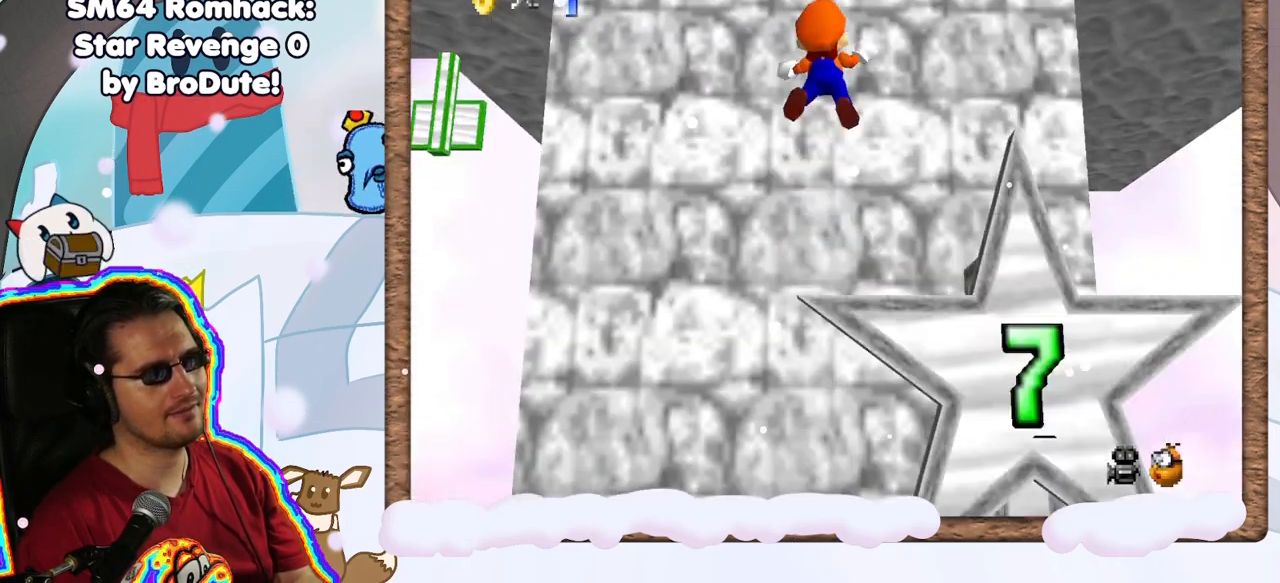
{"dt_ms": 500, "buttons": [], "left_stick": "up", "events": [[300, "left_stick", "center"], [433, "left_stick", "up"]]}
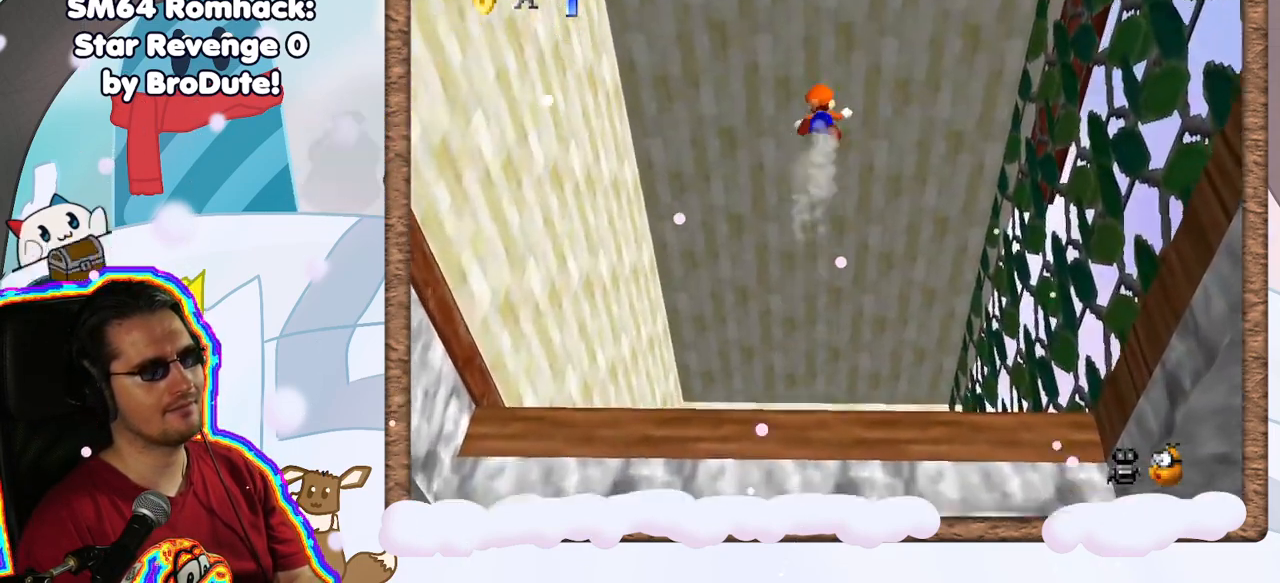
{"dt_ms": 500, "buttons": [], "left_stick": "up", "events": [[317, "DPAD_RIGHT", "down"], [433, "DPAD_RIGHT", "up"]]}
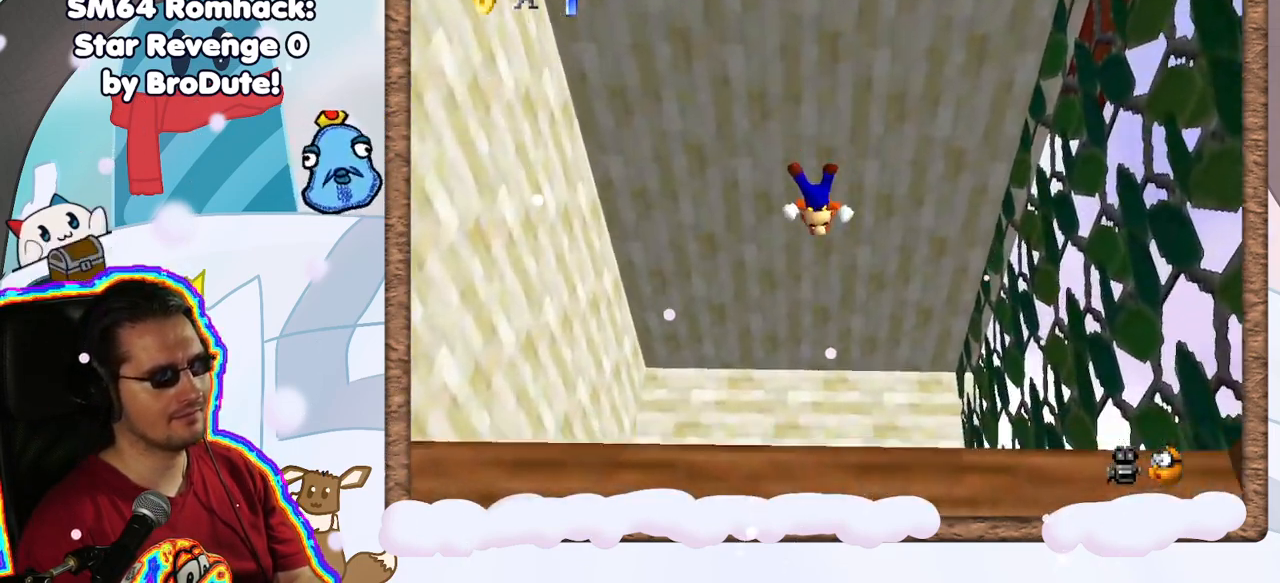
{"dt_ms": 500, "buttons": [], "left_stick": "center", "events": [[150, "left_stick", "center"]]}
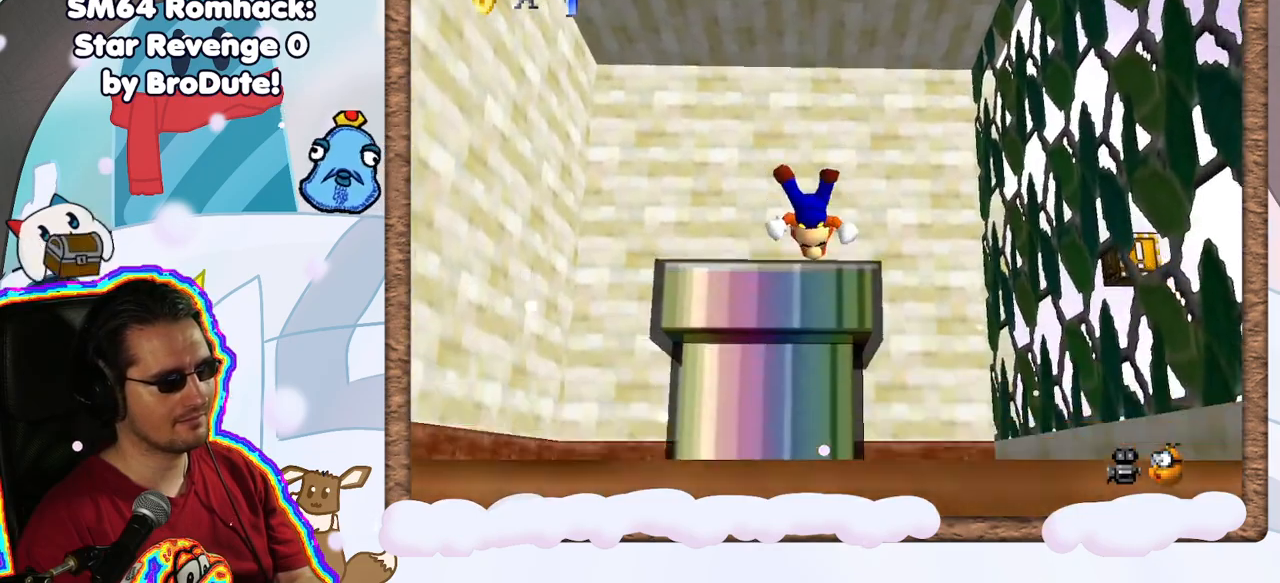
{"dt_ms": 500, "buttons": [], "left_stick": "center", "events": []}
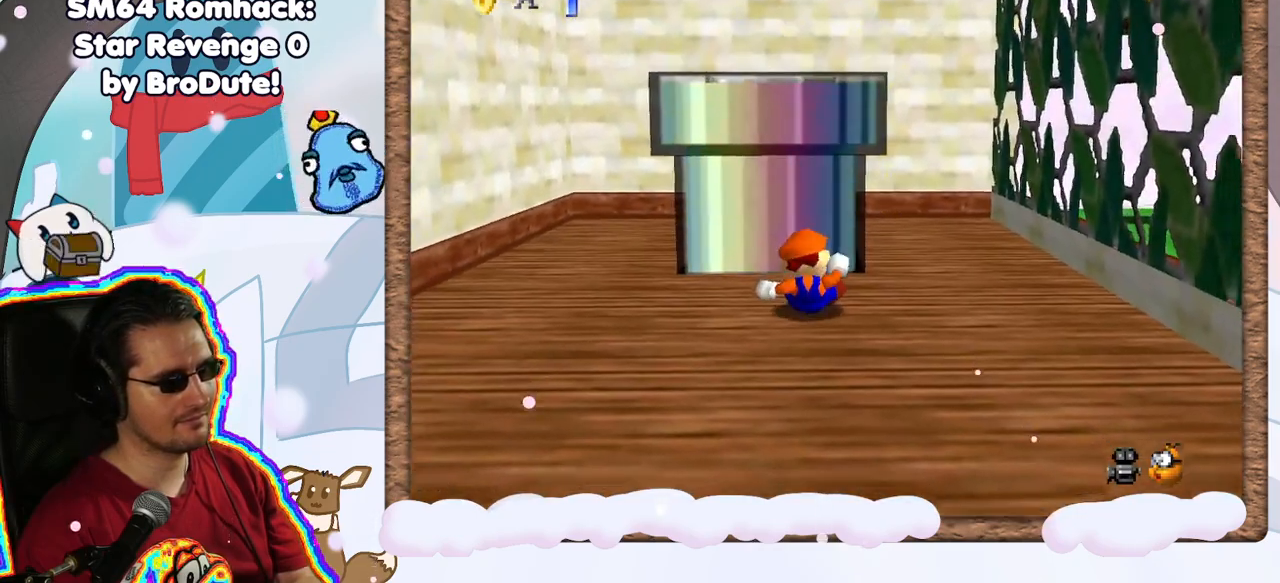
{"dt_ms": 500, "buttons": ["C_LEFT"], "left_stick": "center", "events": [[250, "C_LEFT", "down"], [350, "C_LEFT", "up"], [467, "C_LEFT", "down"]]}
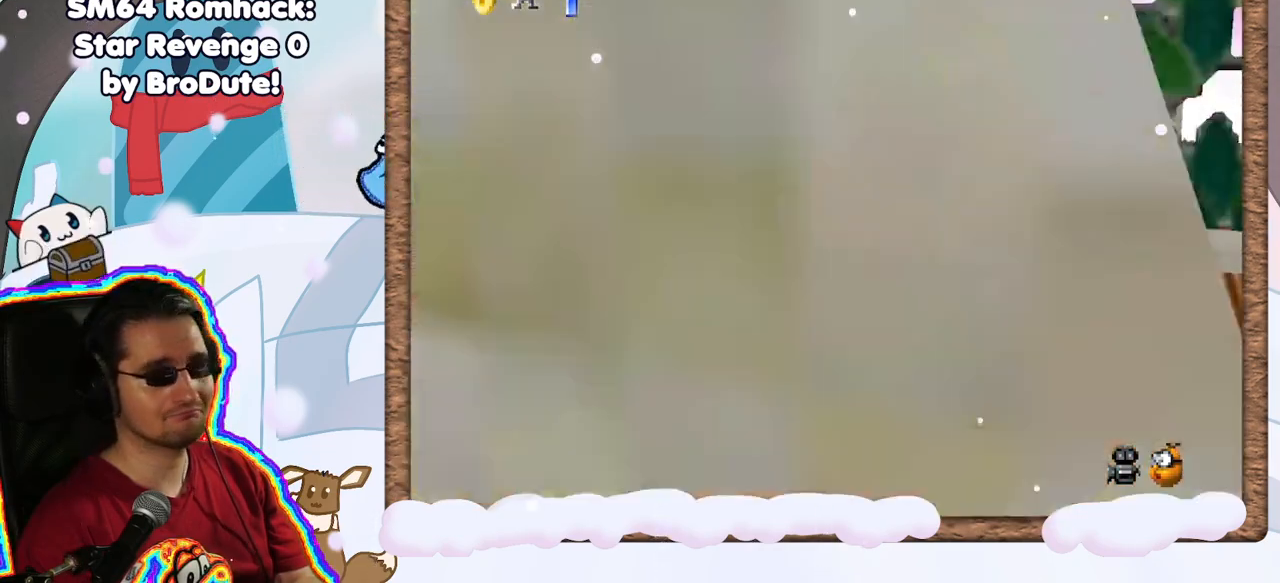
{"dt_ms": 500, "buttons": [], "left_stick": "center", "events": [[67, "C_LEFT", "up"], [167, "C_LEFT", "down"], [283, "C_LEFT", "up"], [383, "C_LEFT", "down"], [483, "C_LEFT", "up"]]}
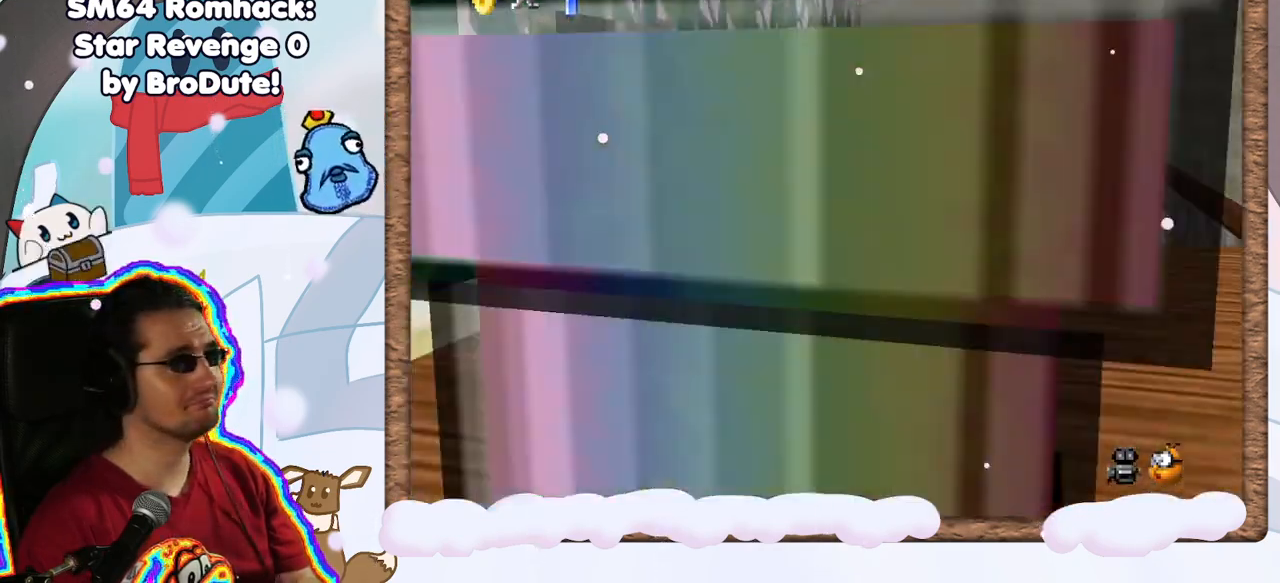
{"dt_ms": 500, "buttons": [], "left_stick": "center", "events": [[50, "C_LEFT", "down"], [183, "C_LEFT", "up"]]}
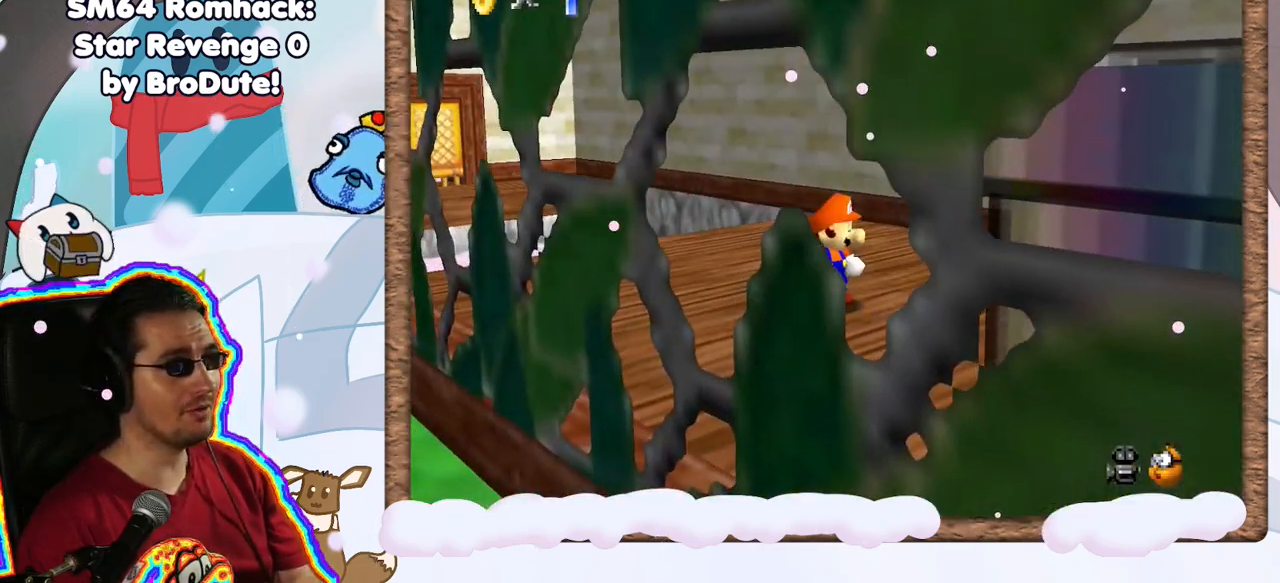
{"dt_ms": 500, "buttons": [], "left_stick": "down", "events": [[183, "left_stick", "left"], [217, "C_RIGHT", "down"], [267, "left_stick", "center"], [317, "C_RIGHT", "up"], [367, "left_stick", "down"]]}
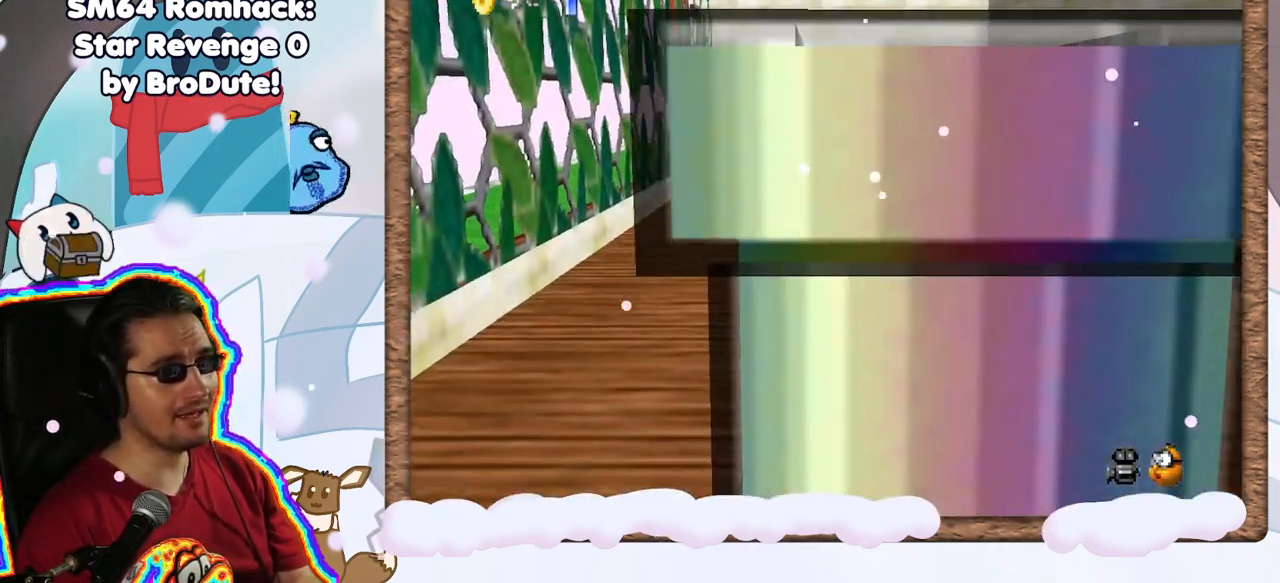
{"dt_ms": 500, "buttons": [], "left_stick": "left", "events": [[300, "left_stick", "left"]]}